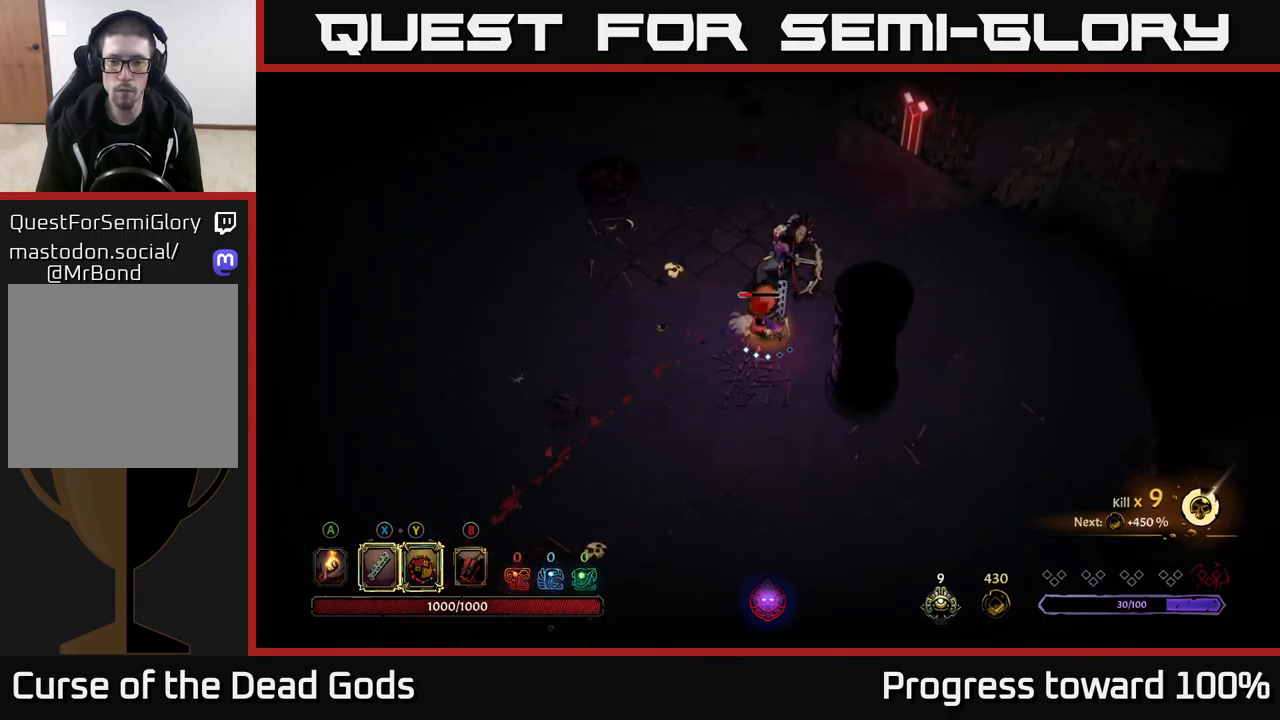
Gameplay with a controller (Xbox layout); each line is a JSON object with the inputs held at the frame after it. "events" lists button and stick changes between this image and that frame as [ms after this image, input, new state], when the widget could be followed in between.
{"buttons": ["X"], "left_stick": "up", "right_stick": "center", "events": [[133, "X", "up"], [333, "left_stick", "up"], [433, "X", "down"]]}
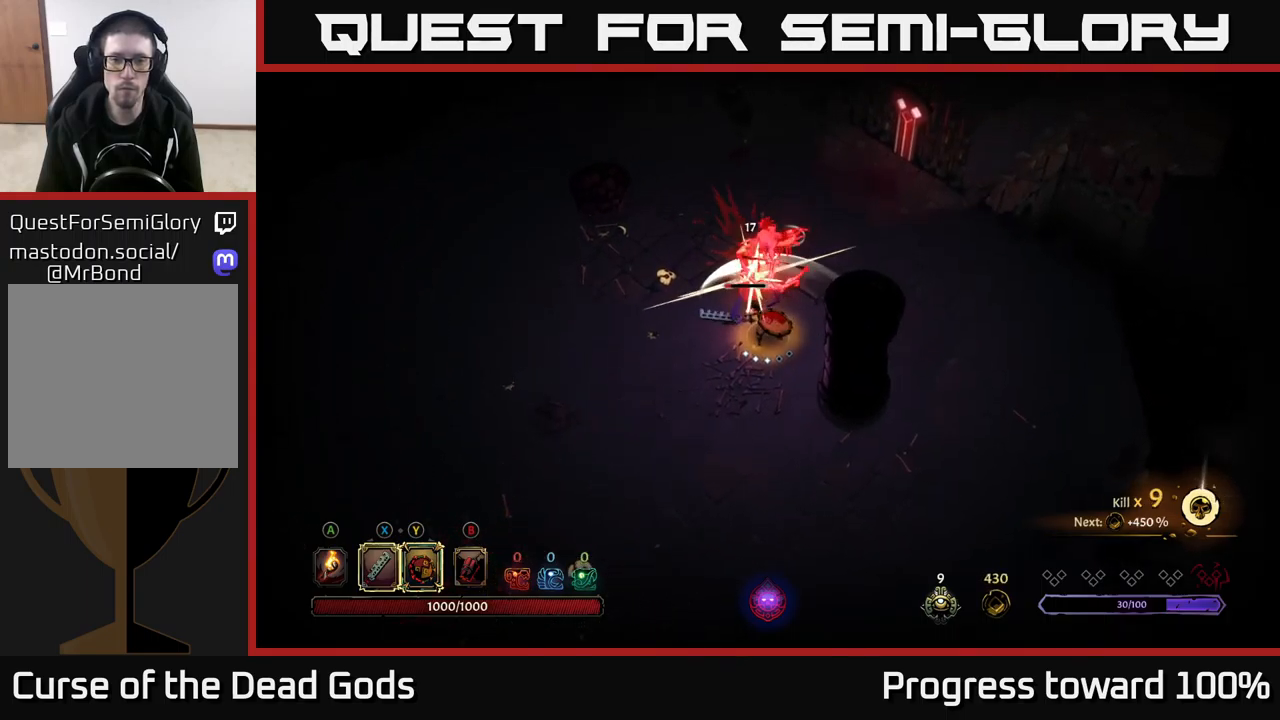
{"buttons": [], "left_stick": "center", "right_stick": "center", "events": [[83, "X", "up"], [350, "left_stick", "center"]]}
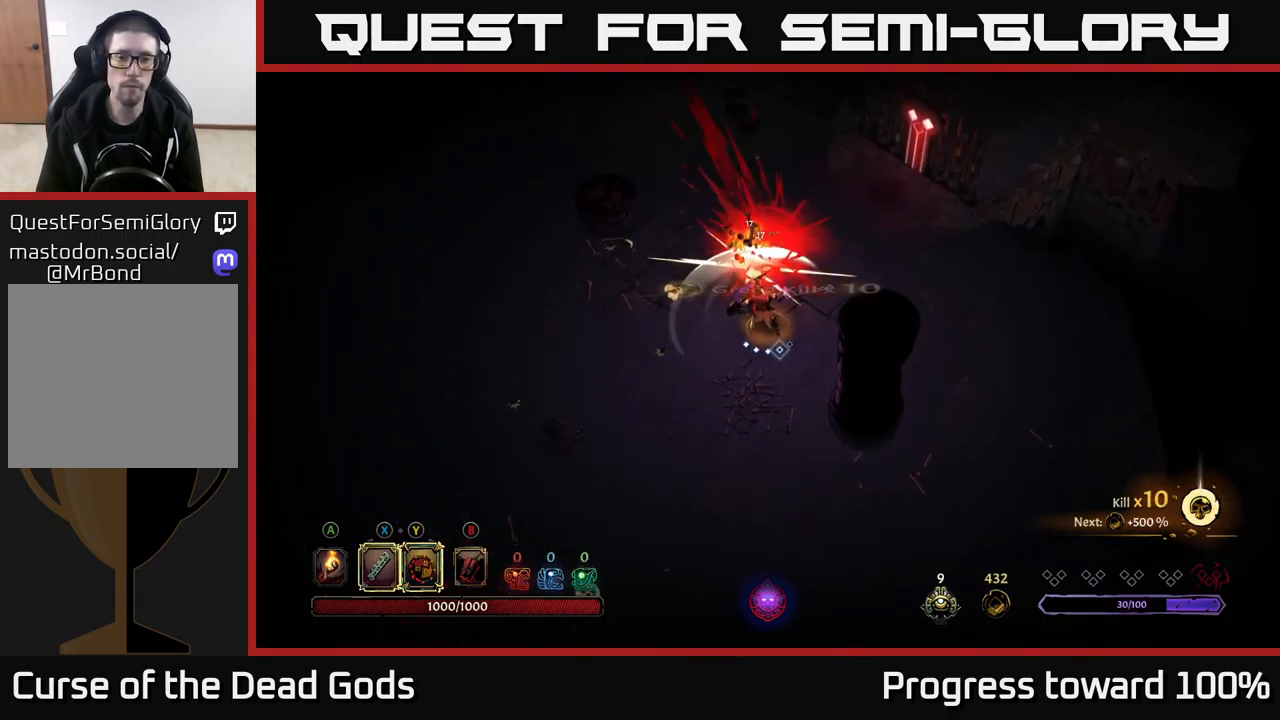
{"buttons": [], "left_stick": "up-left", "right_stick": "center", "events": [[350, "left_stick", "up-left"]]}
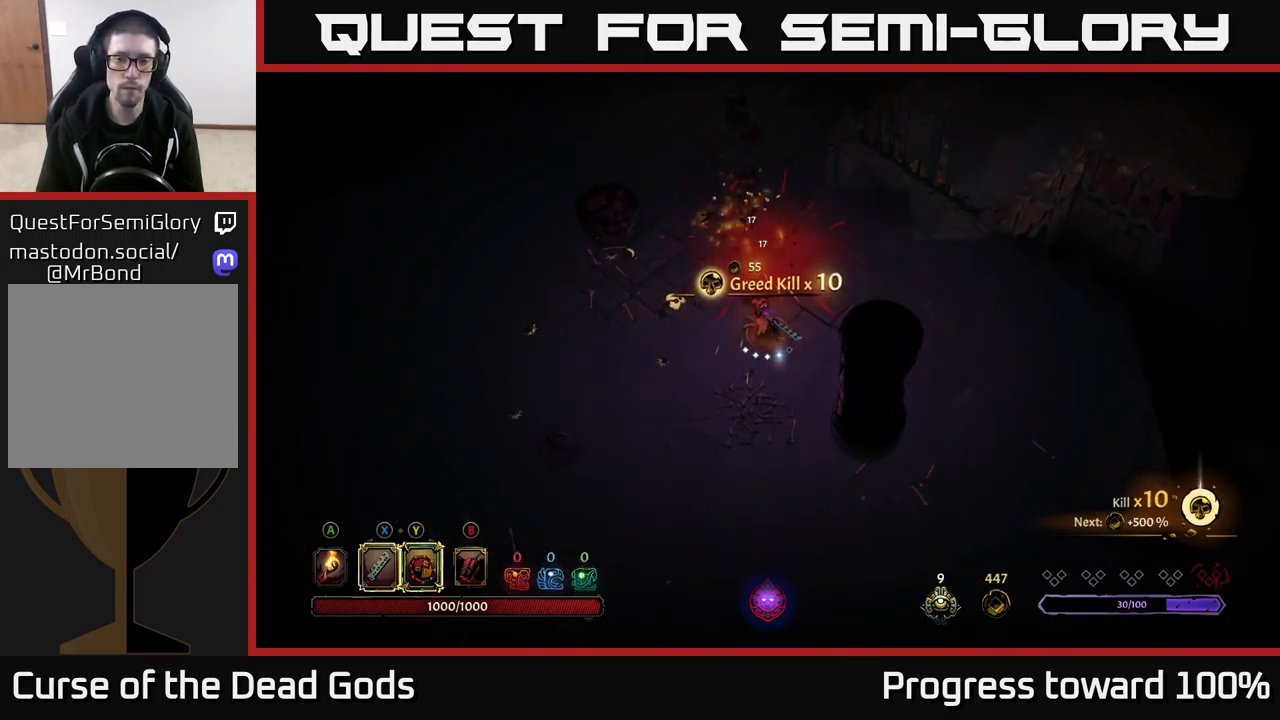
{"buttons": [], "left_stick": "down-left", "right_stick": "center", "events": [[16, "left_stick", "up"], [166, "A", "down"], [250, "A", "up"], [283, "left_stick", "left"], [433, "left_stick", "down-left"]]}
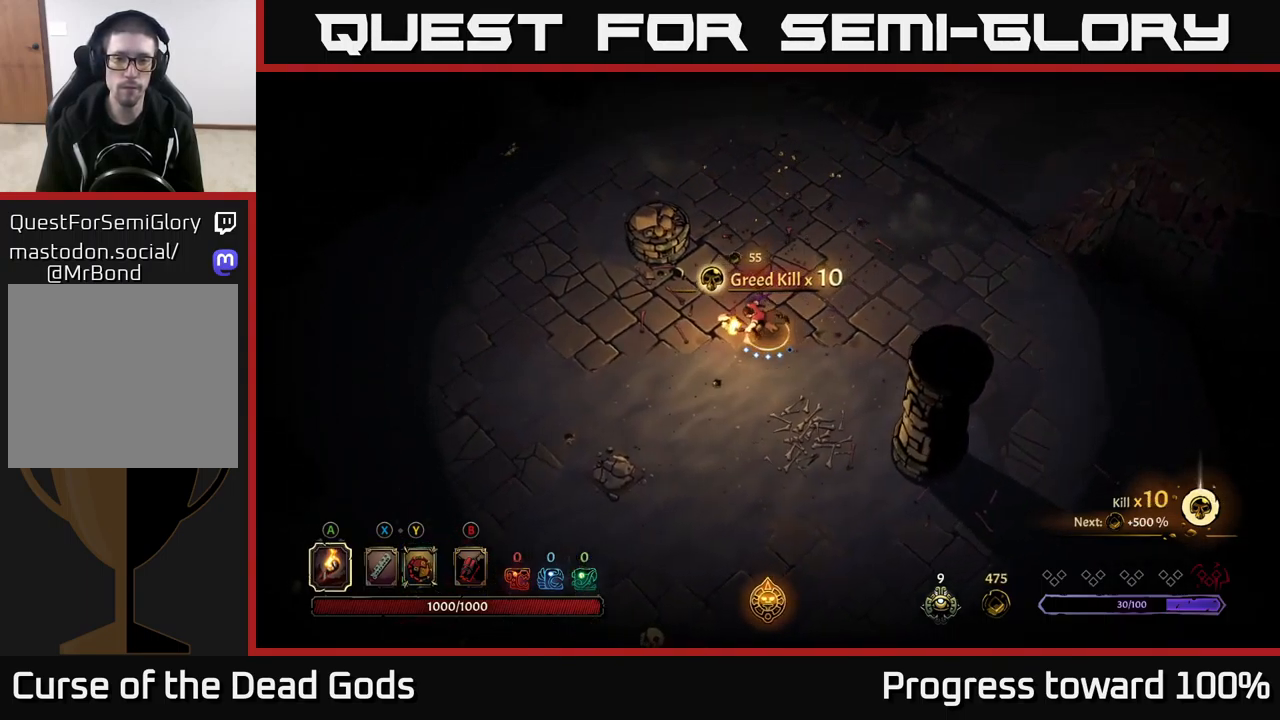
{"buttons": ["R2"], "left_stick": "down", "right_stick": "center", "events": [[166, "left_stick", "down"], [366, "R2", "down"]]}
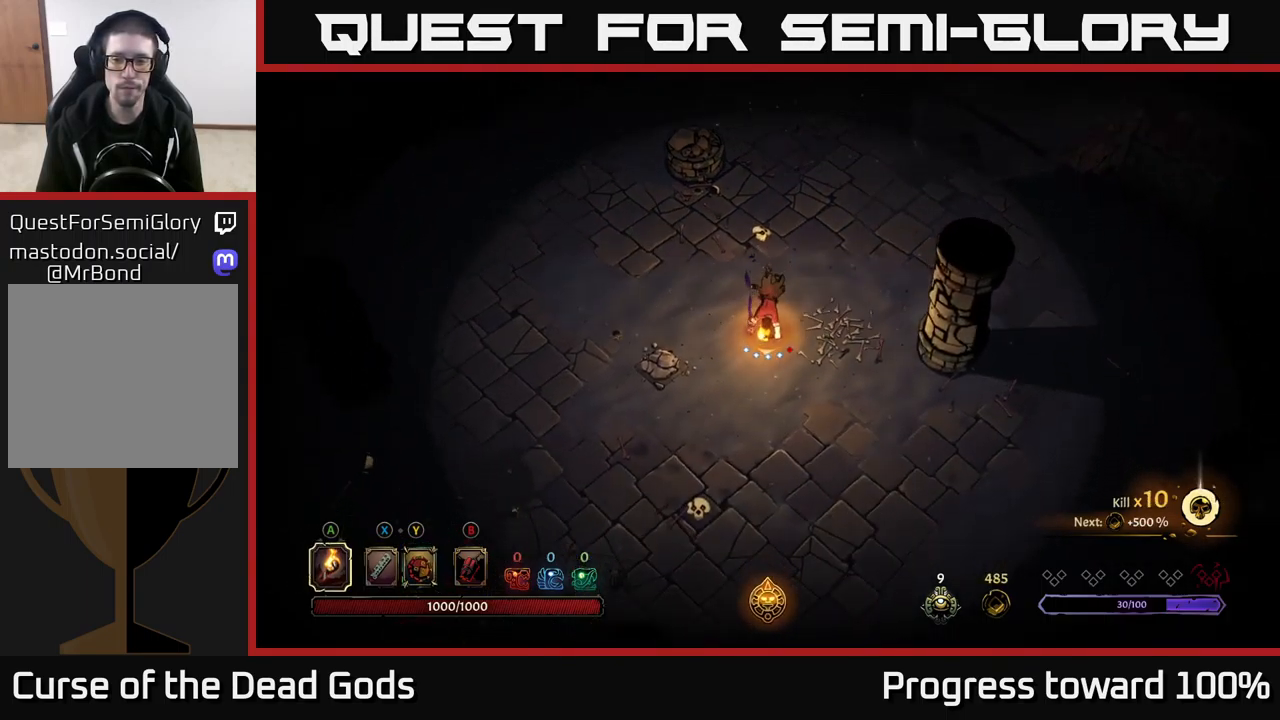
{"buttons": ["R2"], "left_stick": "down", "right_stick": "center", "events": [[50, "R2", "up"], [350, "R2", "down"]]}
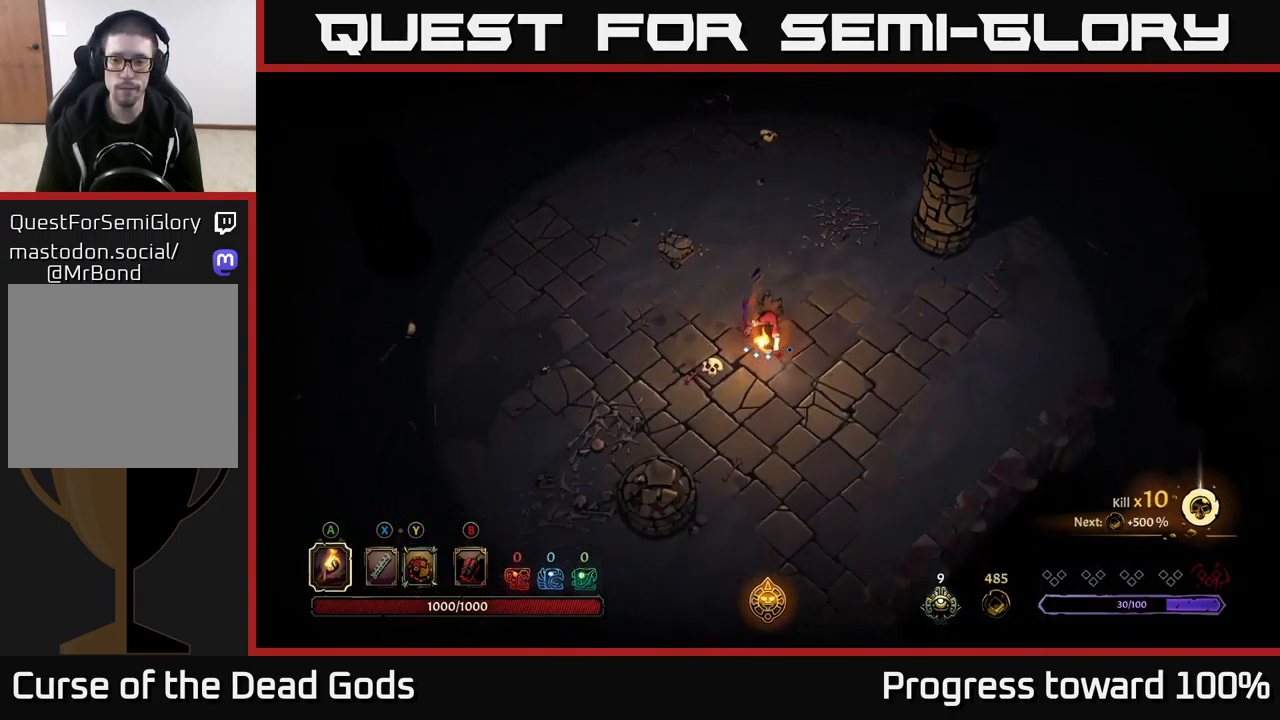
{"buttons": [], "left_stick": "down", "right_stick": "center", "events": [[33, "R2", "up"]]}
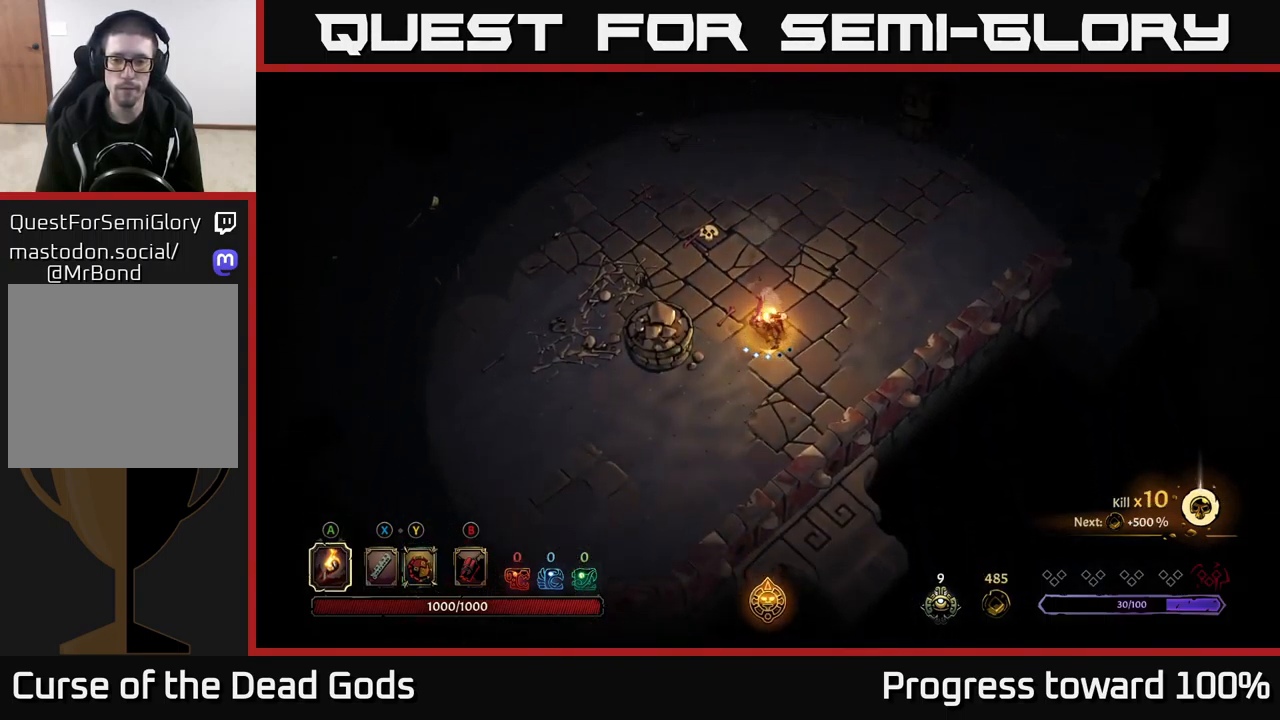
{"buttons": [], "left_stick": "left", "right_stick": "center", "events": [[16, "left_stick", "down-left"], [467, "left_stick", "left"]]}
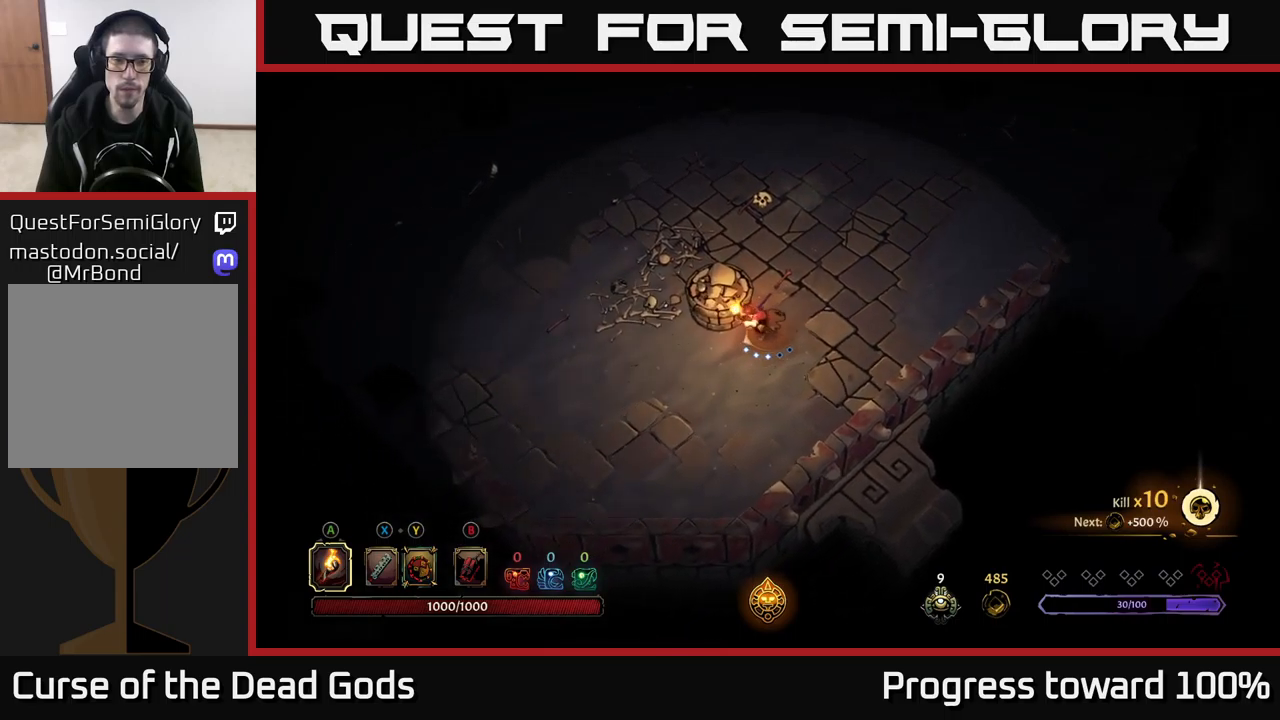
{"buttons": ["R2"], "left_stick": "up-left", "right_stick": "center", "events": [[333, "left_stick", "up-left"], [450, "R2", "down"]]}
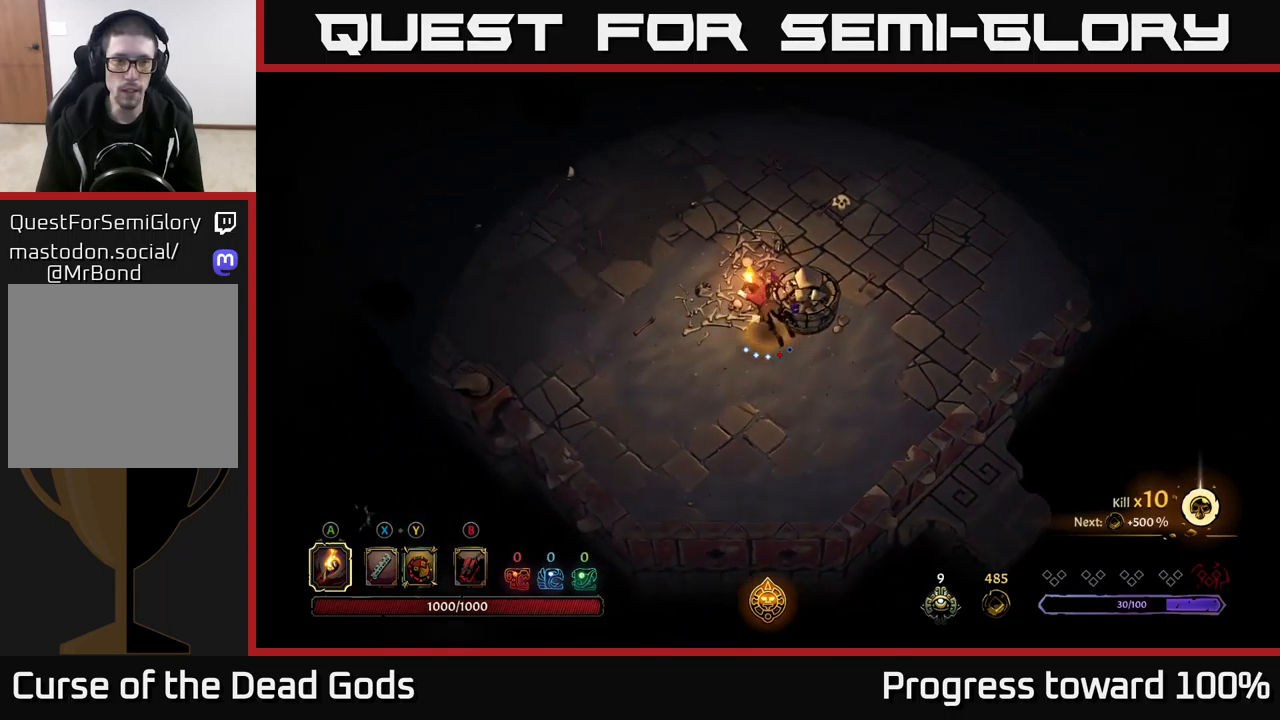
{"buttons": [], "left_stick": "up-left", "right_stick": "center", "events": [[150, "R2", "up"], [200, "left_stick", "center"], [450, "left_stick", "up-left"]]}
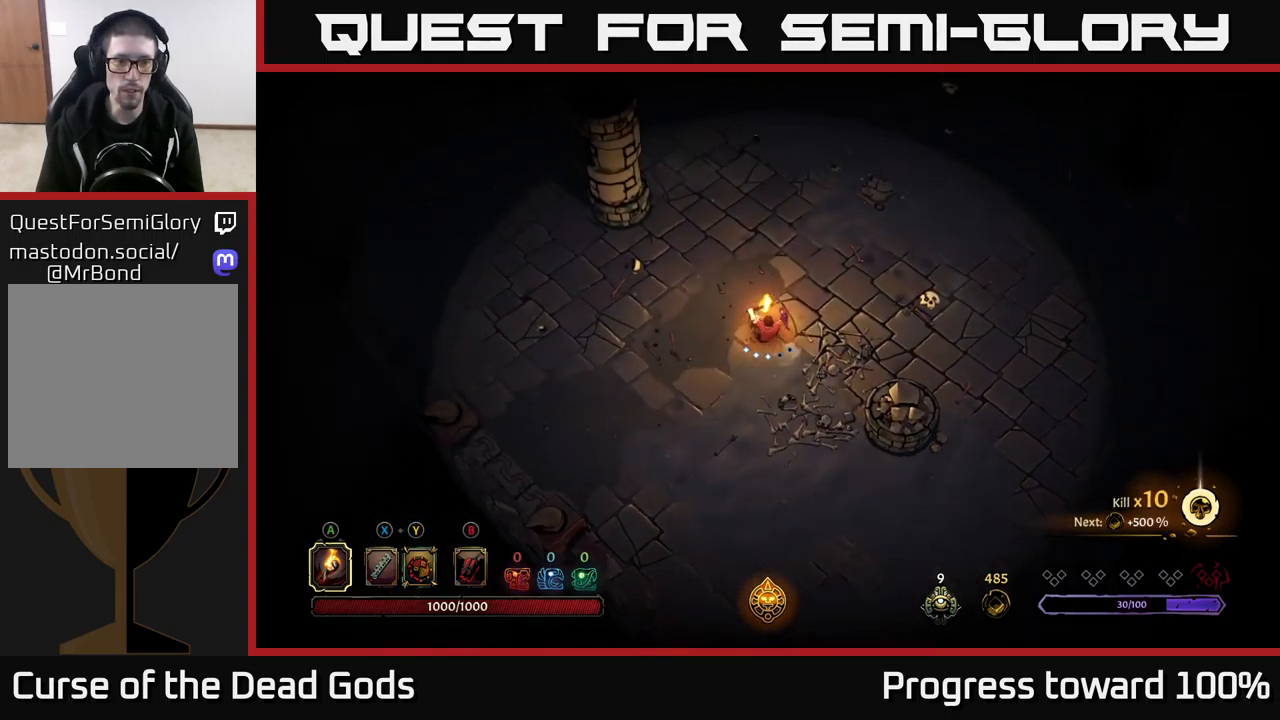
{"buttons": ["R2"], "left_stick": "up", "right_stick": "center", "events": [[167, "left_stick", "up"], [267, "R2", "down"]]}
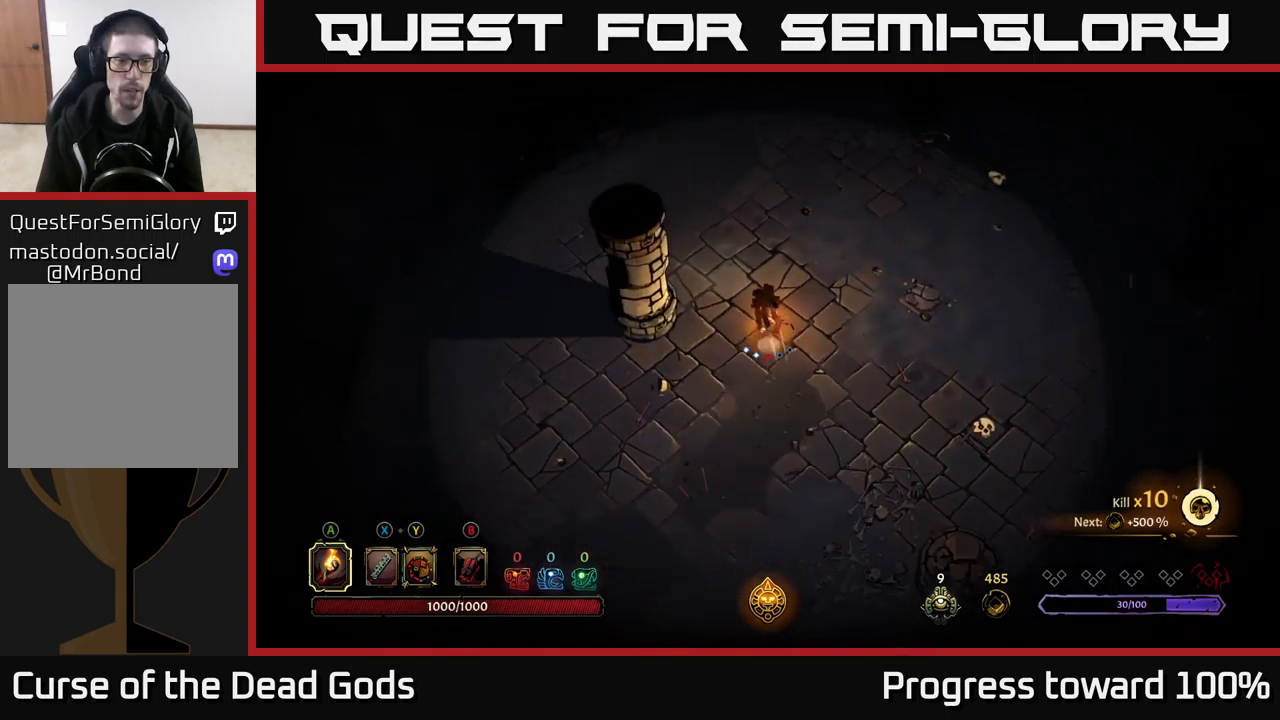
{"buttons": ["R2"], "left_stick": "up-right", "right_stick": "center", "events": [[50, "R2", "up"], [283, "left_stick", "up-right"], [333, "R2", "down"]]}
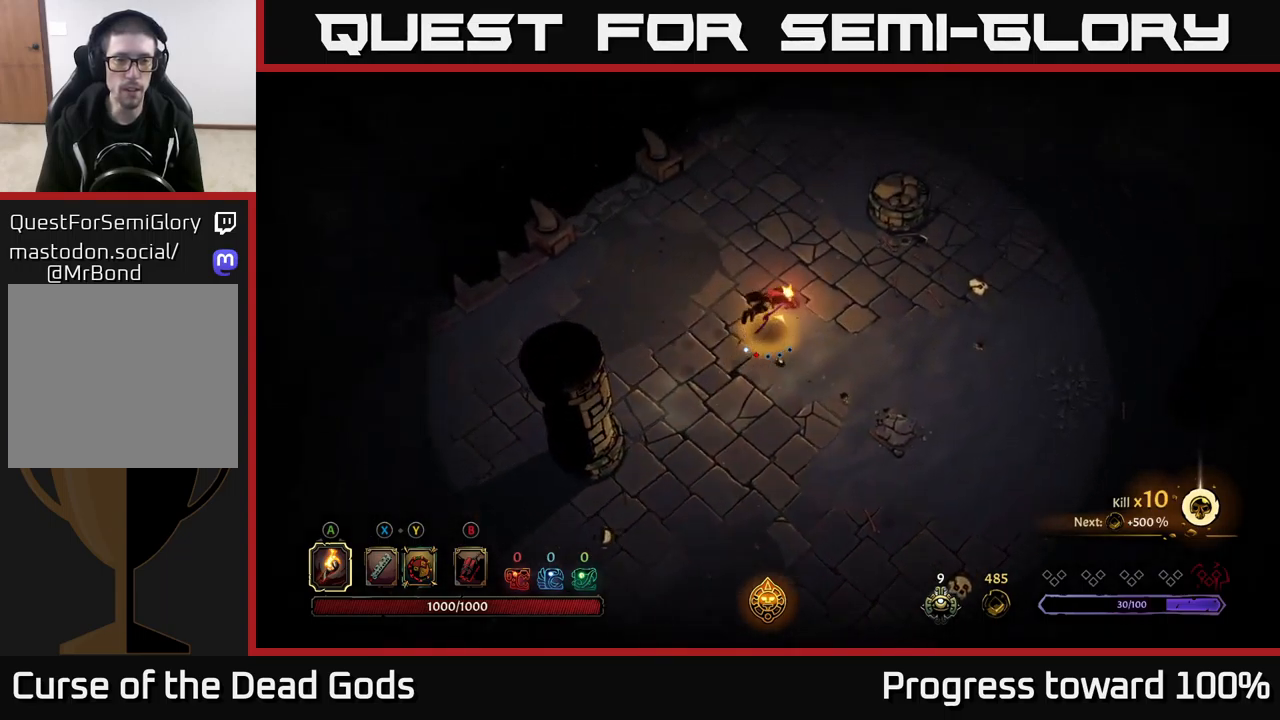
{"buttons": [], "left_stick": "up-right", "right_stick": "center", "events": [[100, "R2", "up"]]}
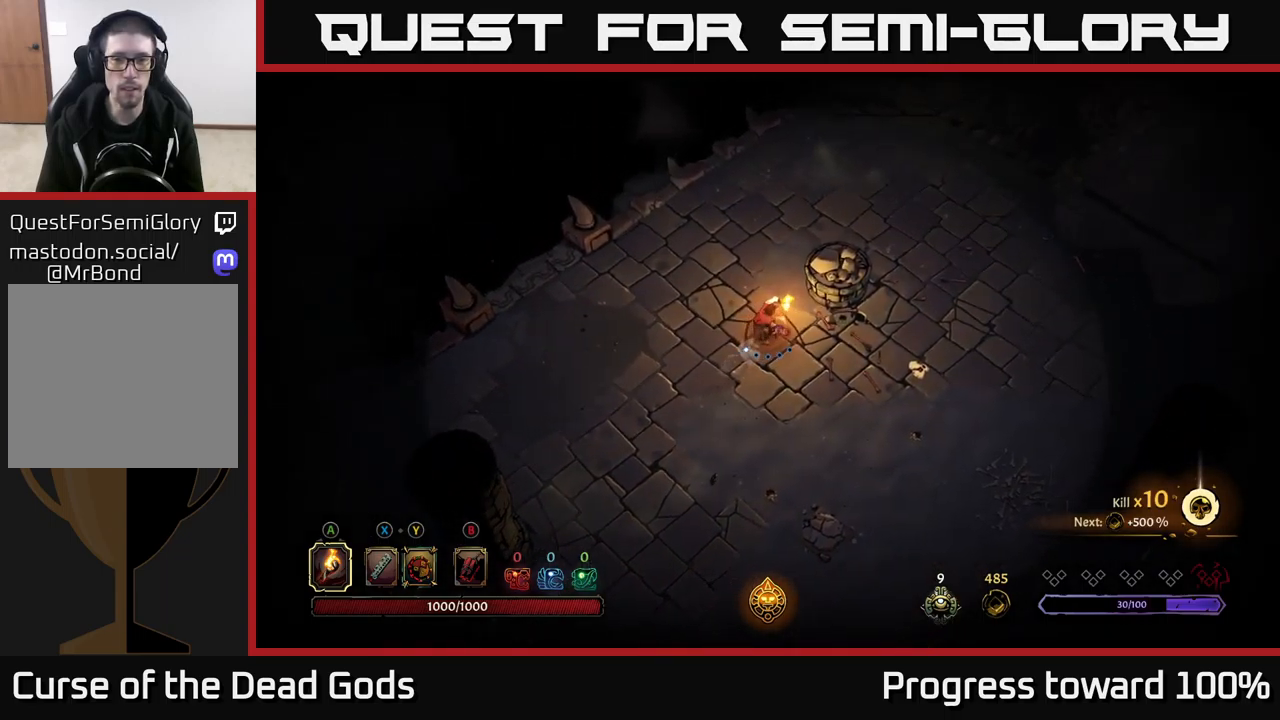
{"buttons": [], "left_stick": "up-right", "right_stick": "center", "events": [[283, "R2", "down"], [467, "R2", "up"]]}
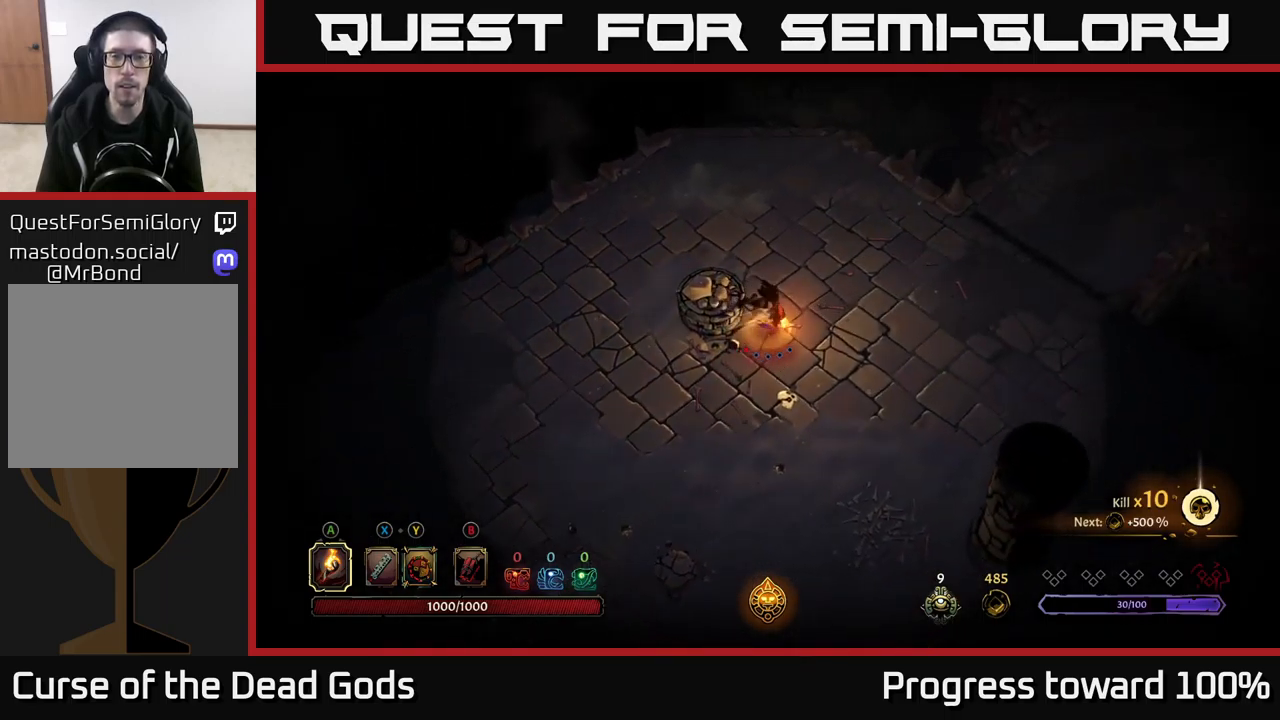
{"buttons": [], "left_stick": "right", "right_stick": "center", "events": [[67, "left_stick", "center"], [300, "left_stick", "right"]]}
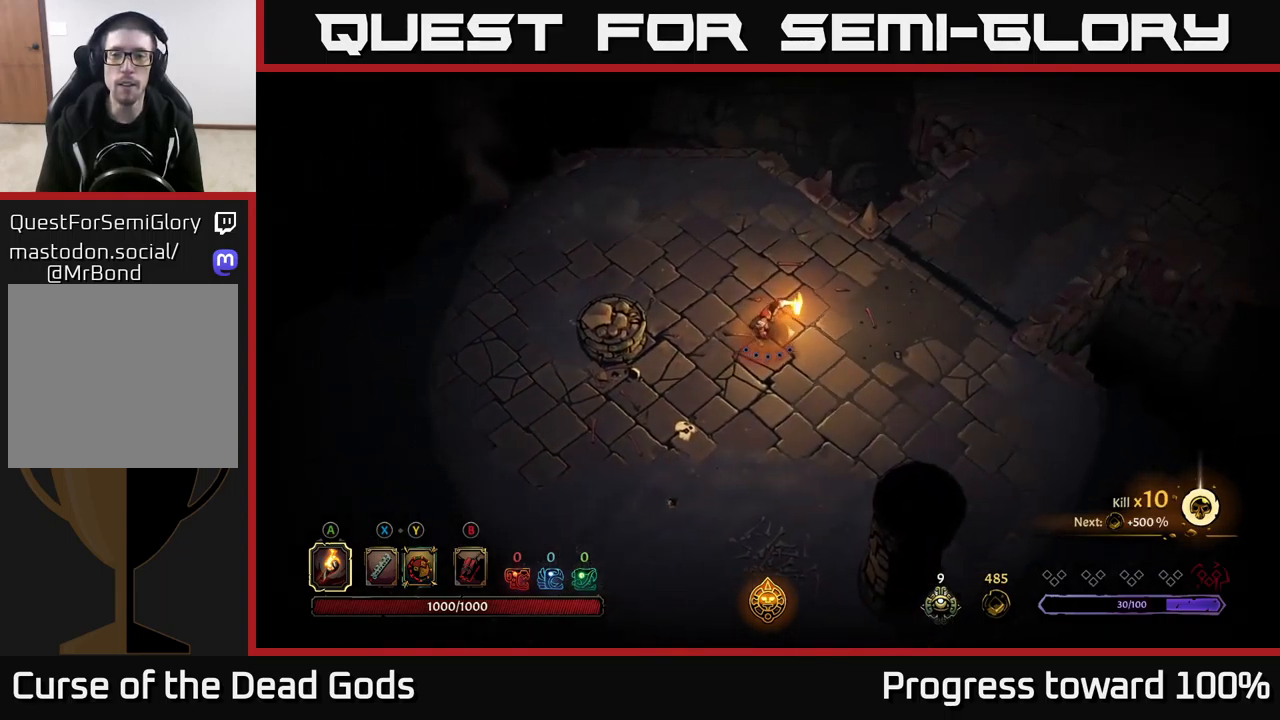
{"buttons": [], "left_stick": "up-right", "right_stick": "center", "events": [[317, "left_stick", "up-right"]]}
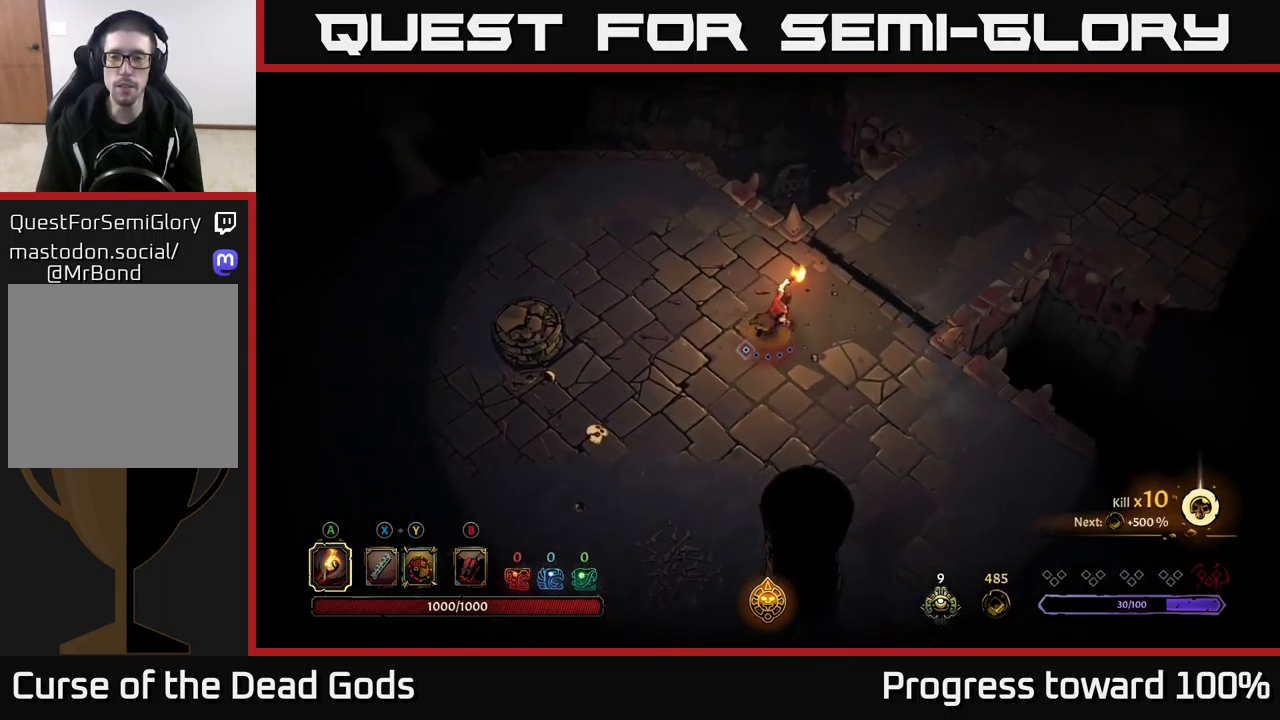
{"buttons": [], "left_stick": "up-right", "right_stick": "center", "events": []}
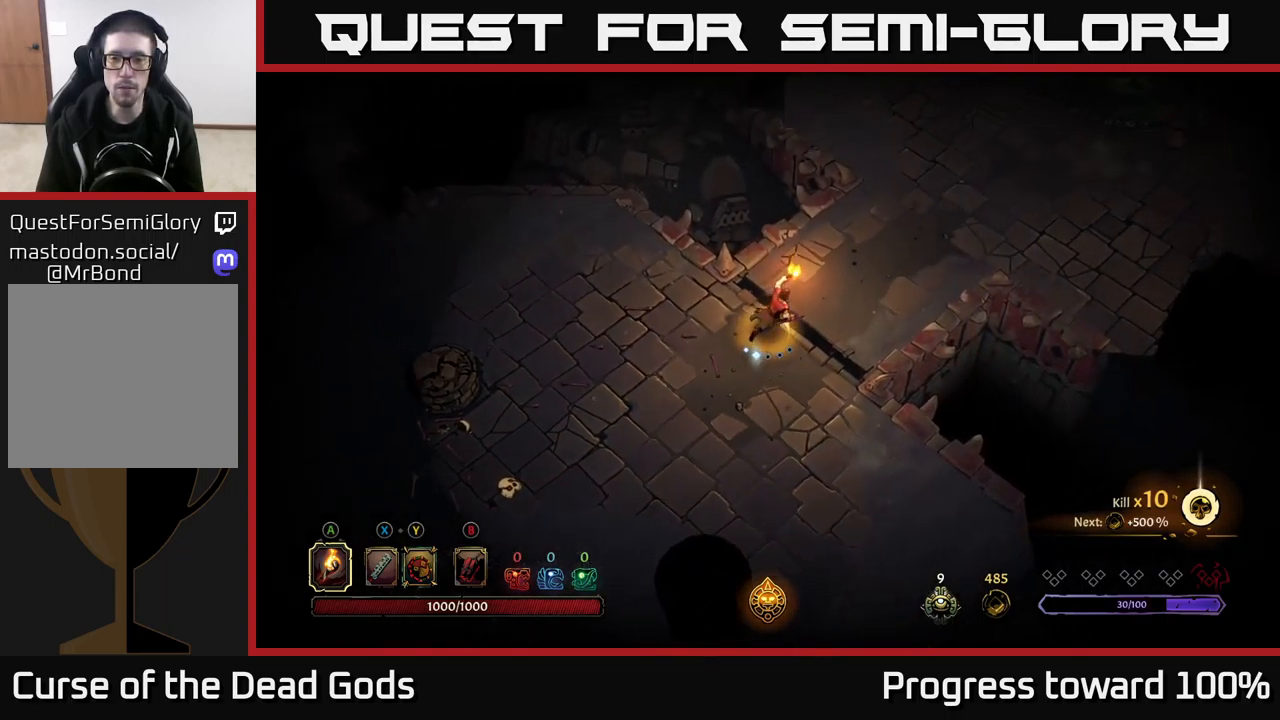
{"buttons": [], "left_stick": "up-right", "right_stick": "center", "events": []}
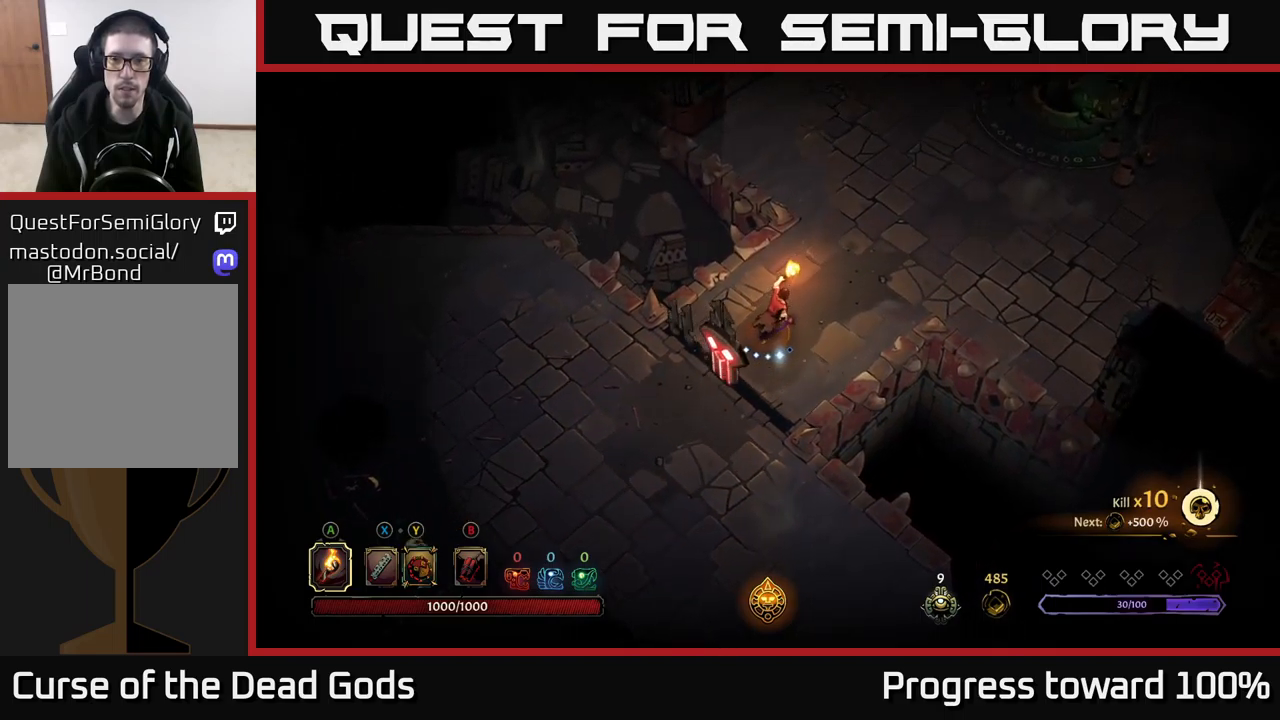
{"buttons": [], "left_stick": "up-right", "right_stick": "center", "events": [[217, "R2", "down"], [417, "R2", "up"]]}
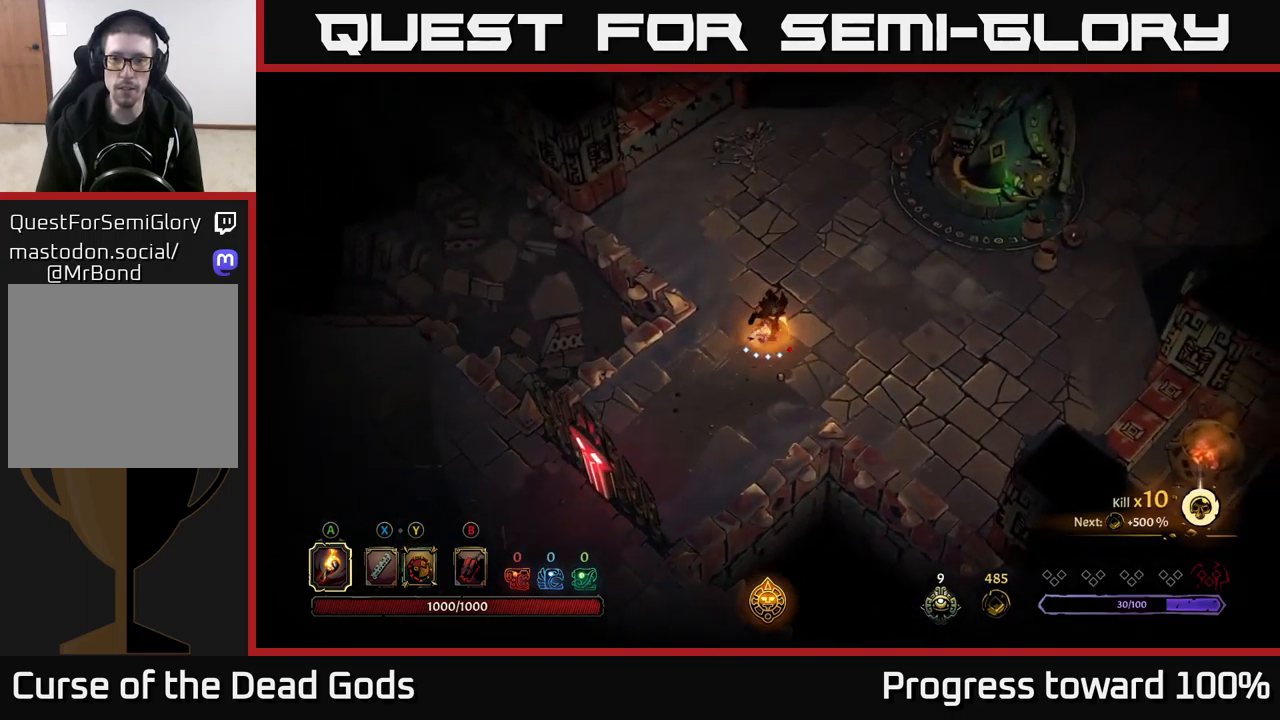
{"buttons": [], "left_stick": "up-right", "right_stick": "center", "events": []}
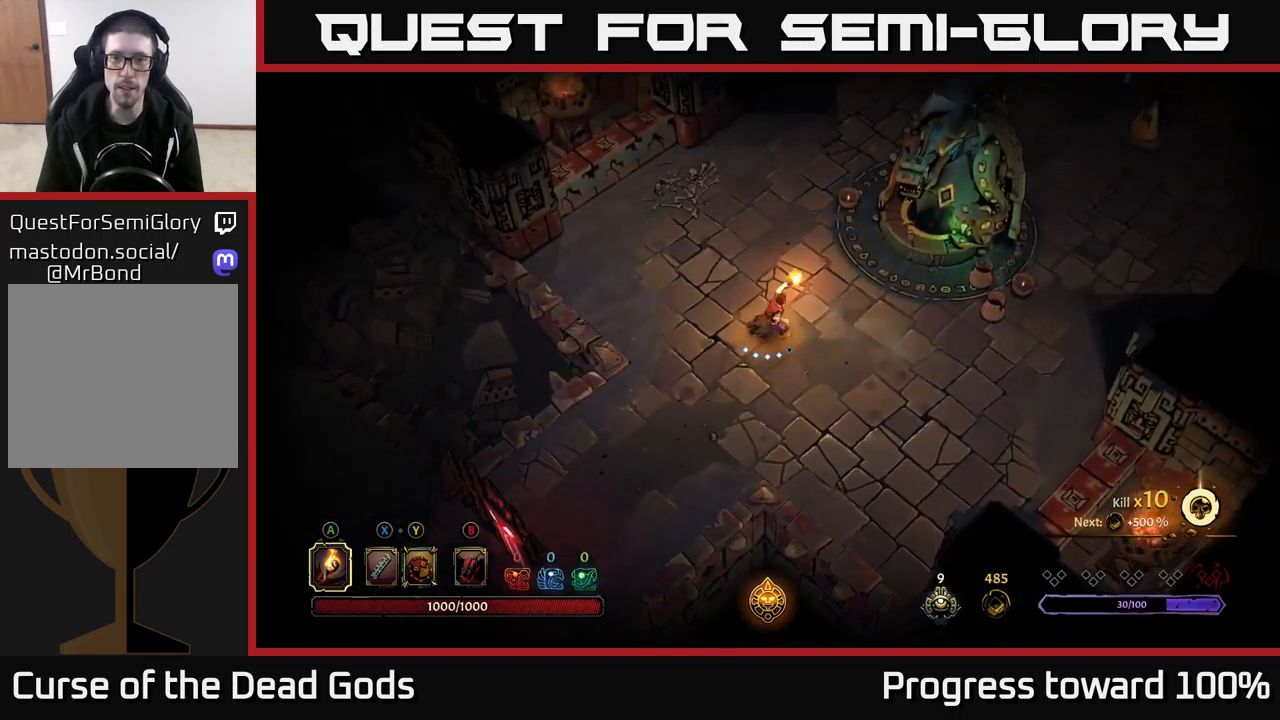
{"buttons": [], "left_stick": "up-right", "right_stick": "center", "events": []}
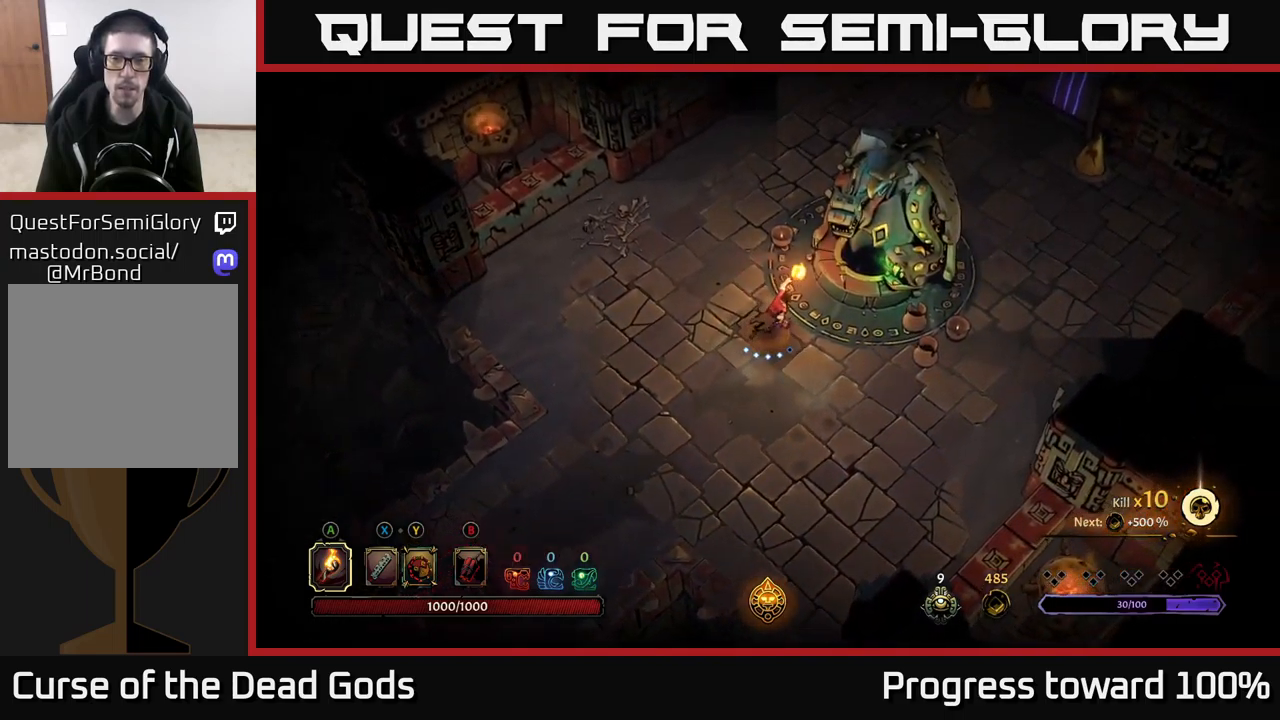
{"buttons": [], "left_stick": "center", "right_stick": "center", "events": [[100, "R1", "down"], [184, "left_stick", "center"], [234, "R1", "up"]]}
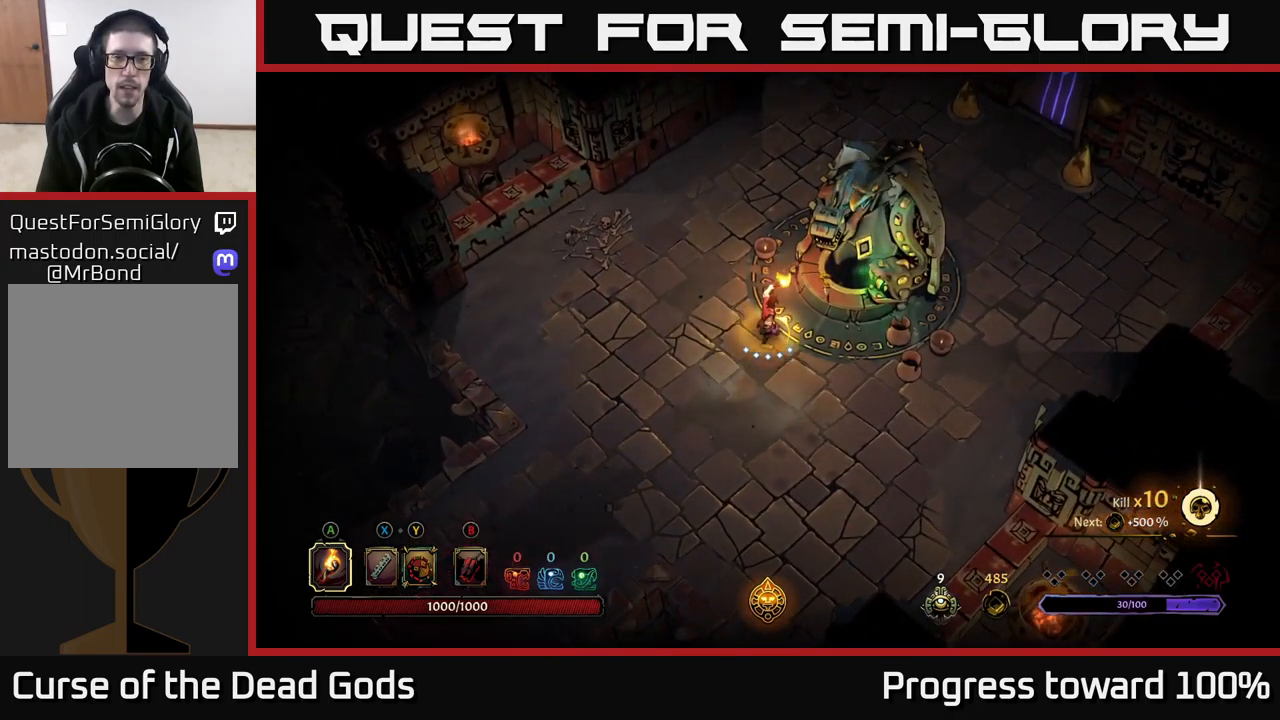
{"buttons": [], "left_stick": "center", "right_stick": "center", "events": [[34, "left_stick", "right"], [167, "left_stick", "up-right"], [234, "R1", "down"], [267, "left_stick", "center"], [384, "R1", "up"]]}
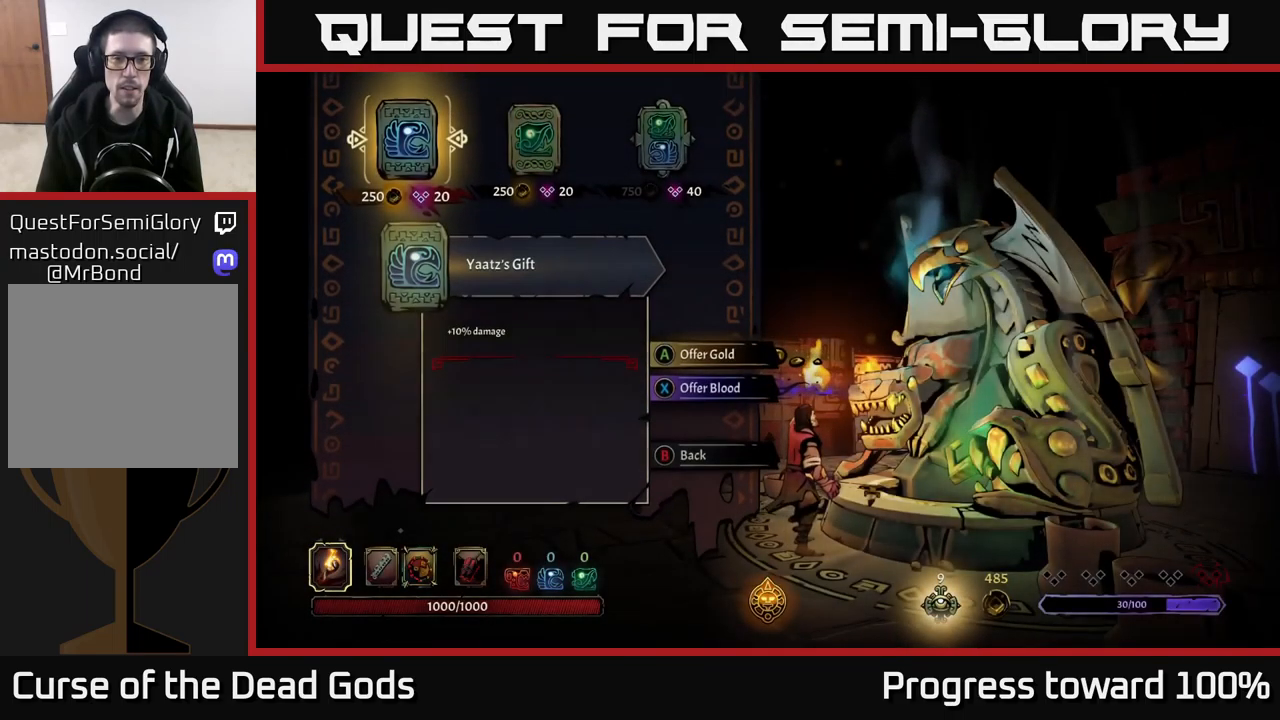
{"buttons": [], "left_stick": "center", "right_stick": "center", "events": []}
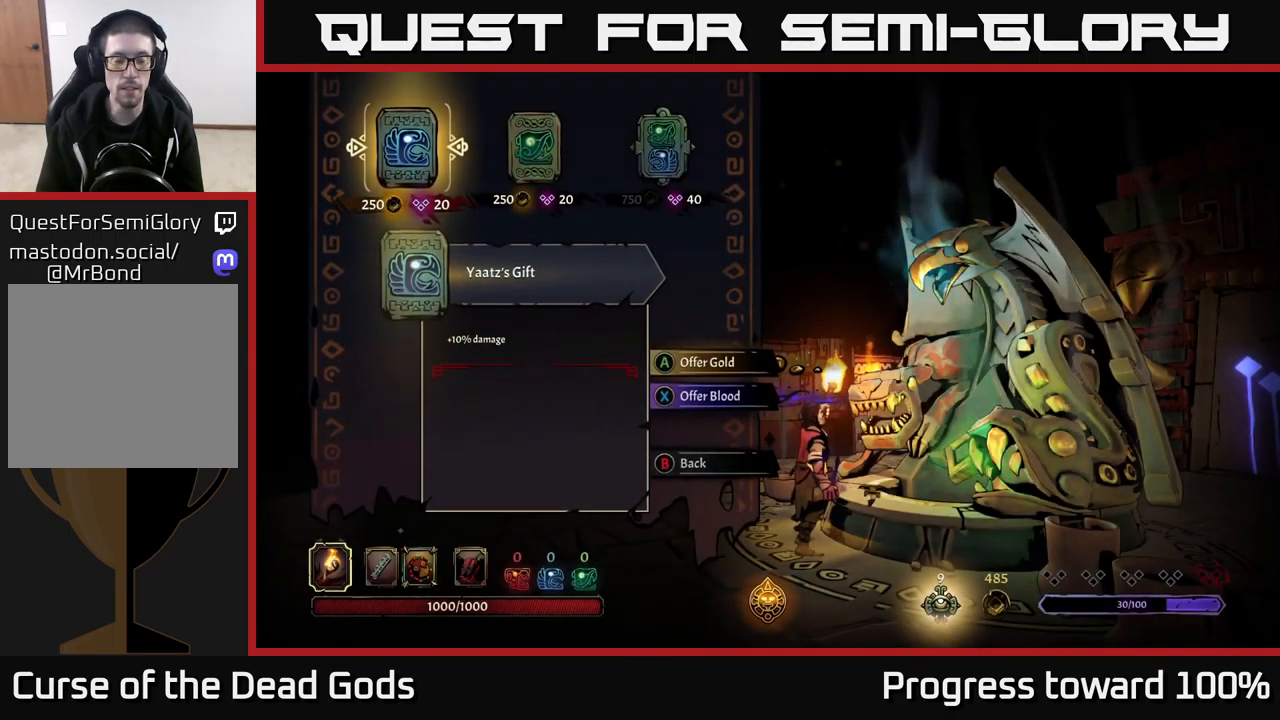
{"buttons": [], "left_stick": "center", "right_stick": "center", "events": []}
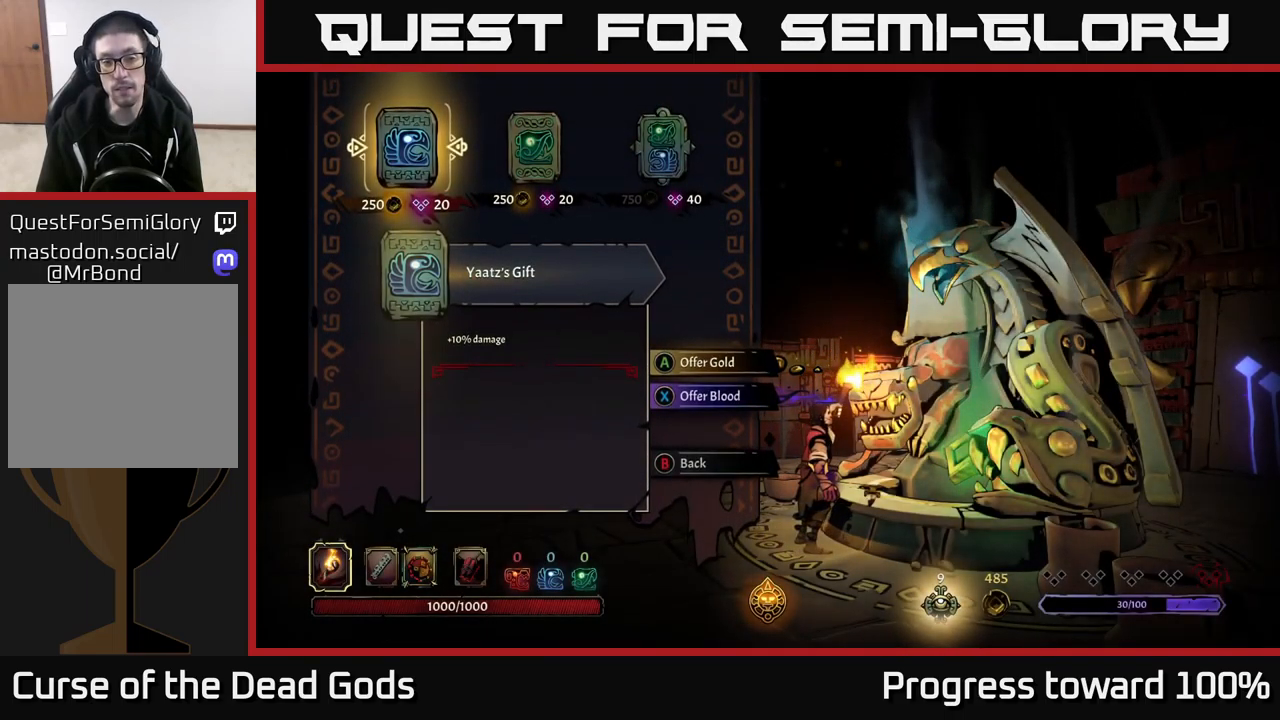
{"buttons": [], "left_stick": "center", "right_stick": "center", "events": []}
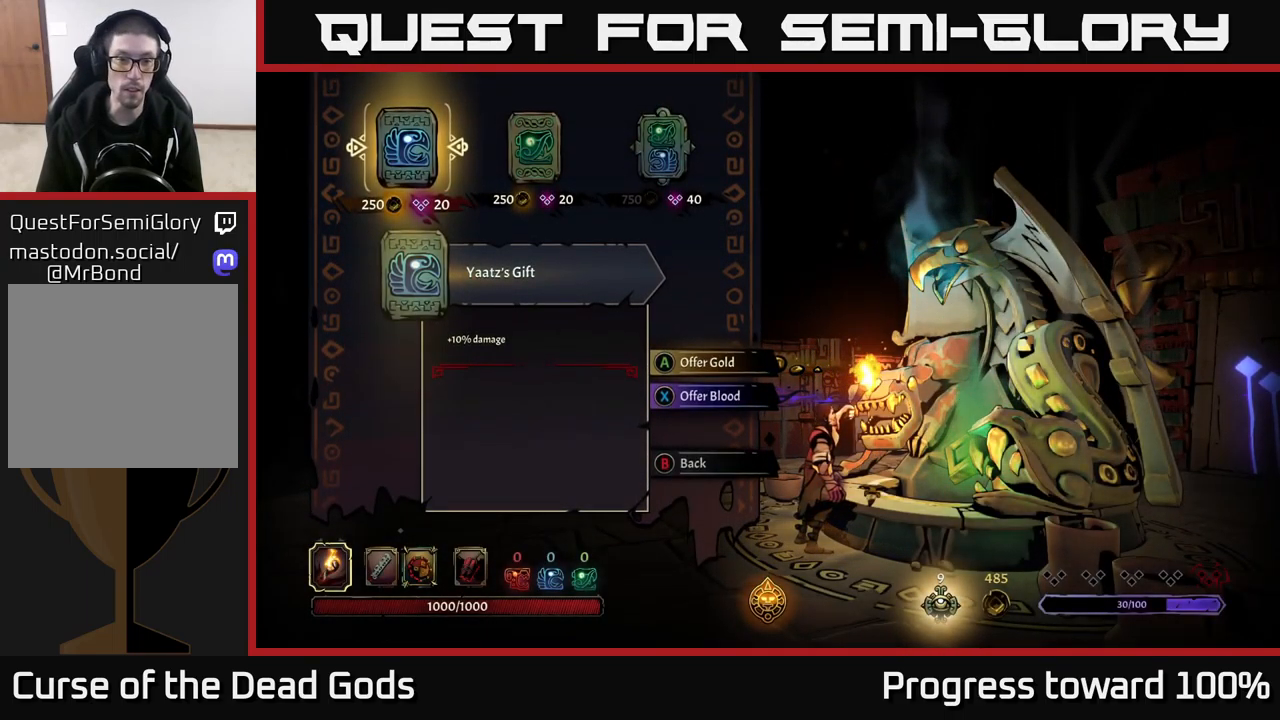
{"buttons": [], "left_stick": "center", "right_stick": "center", "events": []}
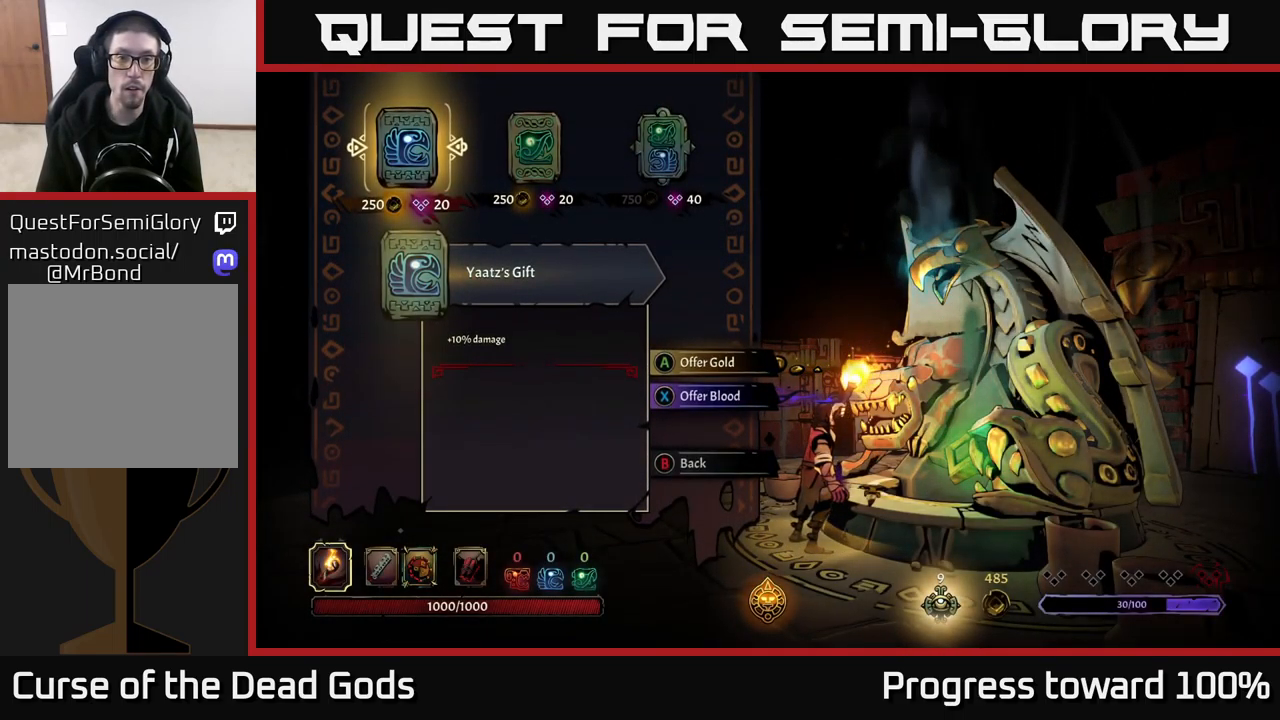
{"buttons": [], "left_stick": "center", "right_stick": "center", "events": []}
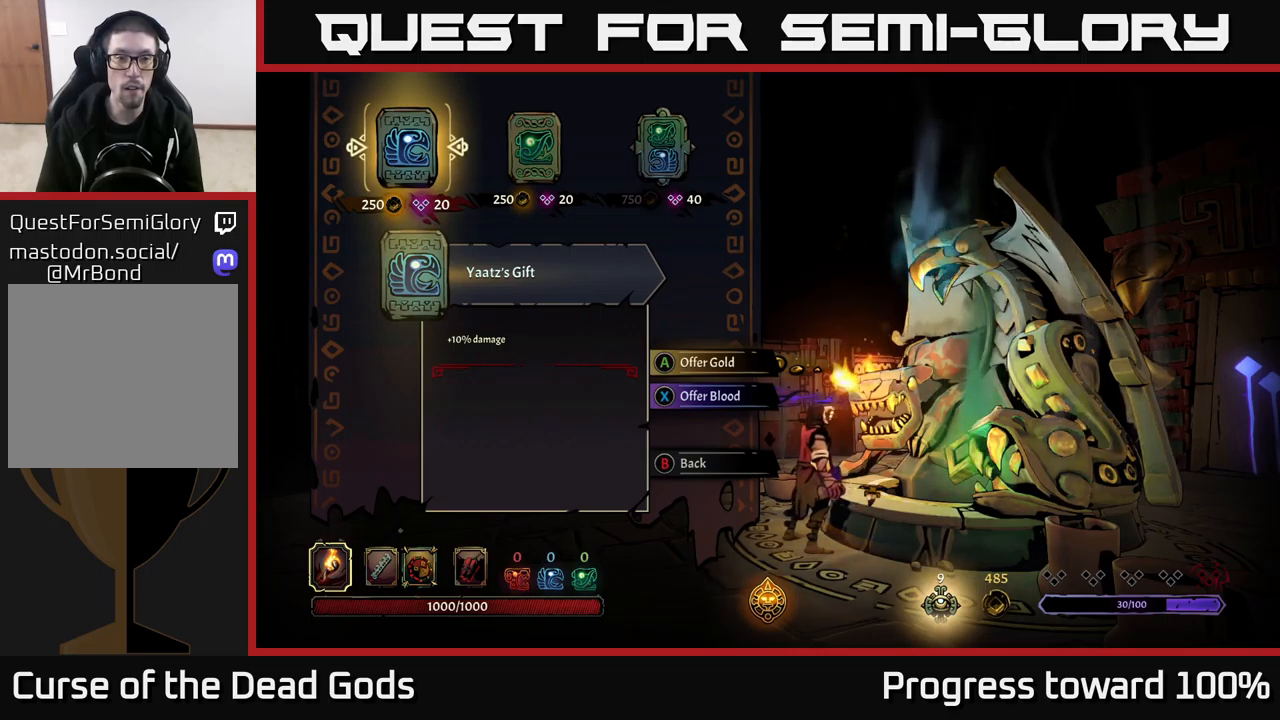
{"buttons": [], "left_stick": "center", "right_stick": "center", "events": []}